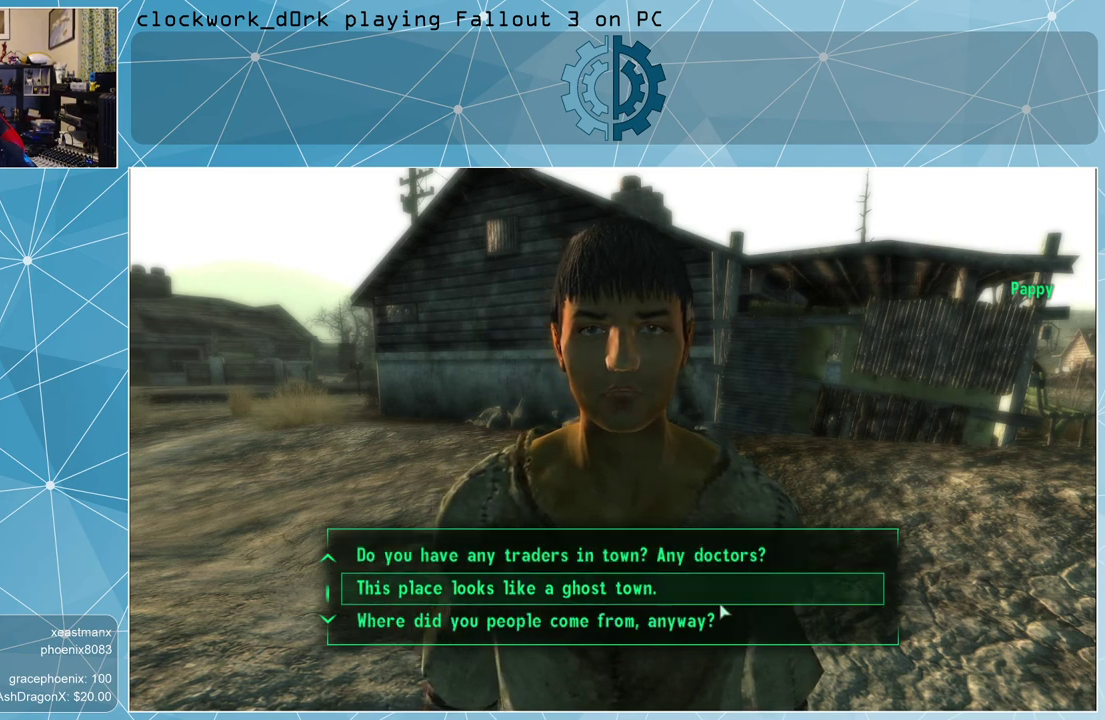
Gameplay with keyboard and mouse; each line is a JSON object with the keys and mouse buttons held at the frame after it. "events" lists presses ("down") and releases ("up") of "1", "2", "3", "4", "5", "a", "alt", "c", "ctrl", "d", "e", "f", "q", "r", "s", "shift", "space", "tab", "v", "w", "x", "z", "mouse_left", "mouse_middle", "mouse_right", "mouse_wheel_up" and "mouse_wheel_down" between this image and that frame as [ms after this image, input, new state], when the widget could be followed in between. "mouse_left", "mouse_middle", "mouse_right", "mouse_wheel_up", "mouse_wheel_down" = the "left", "middle", "right", "wheel_up", "wheel_down" buttons of the "mouse" list. No other keys are recorded. Not read: mouse_move.
{"keys": [], "mouse": [], "events": []}
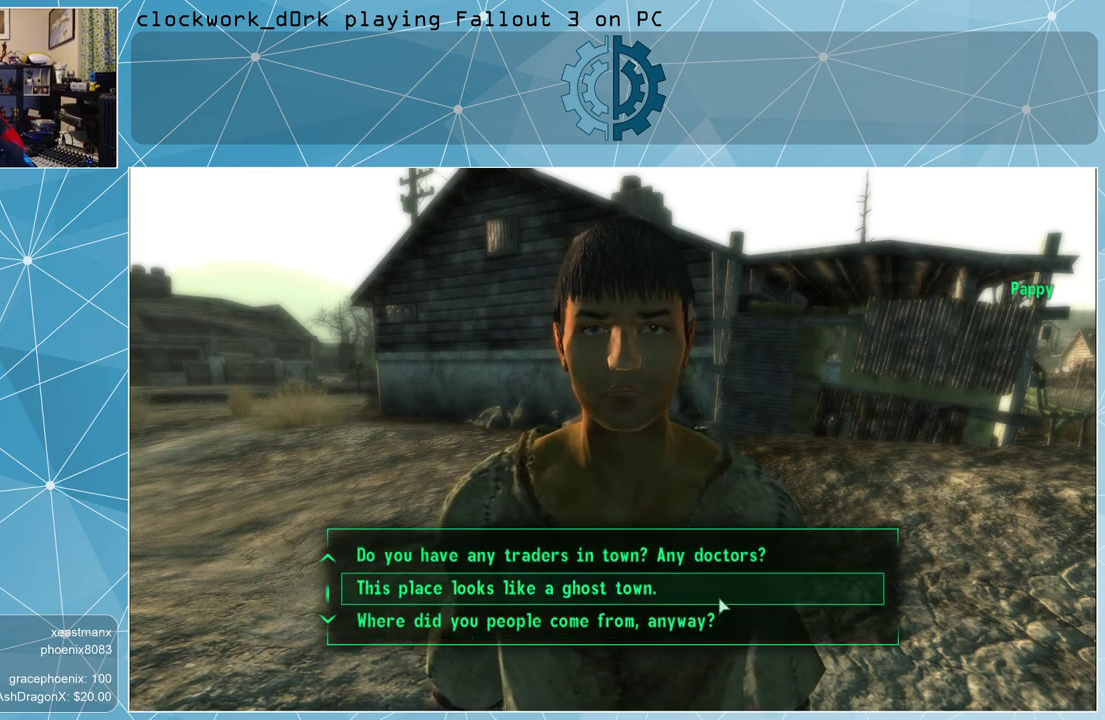
{"keys": [], "mouse": [], "events": []}
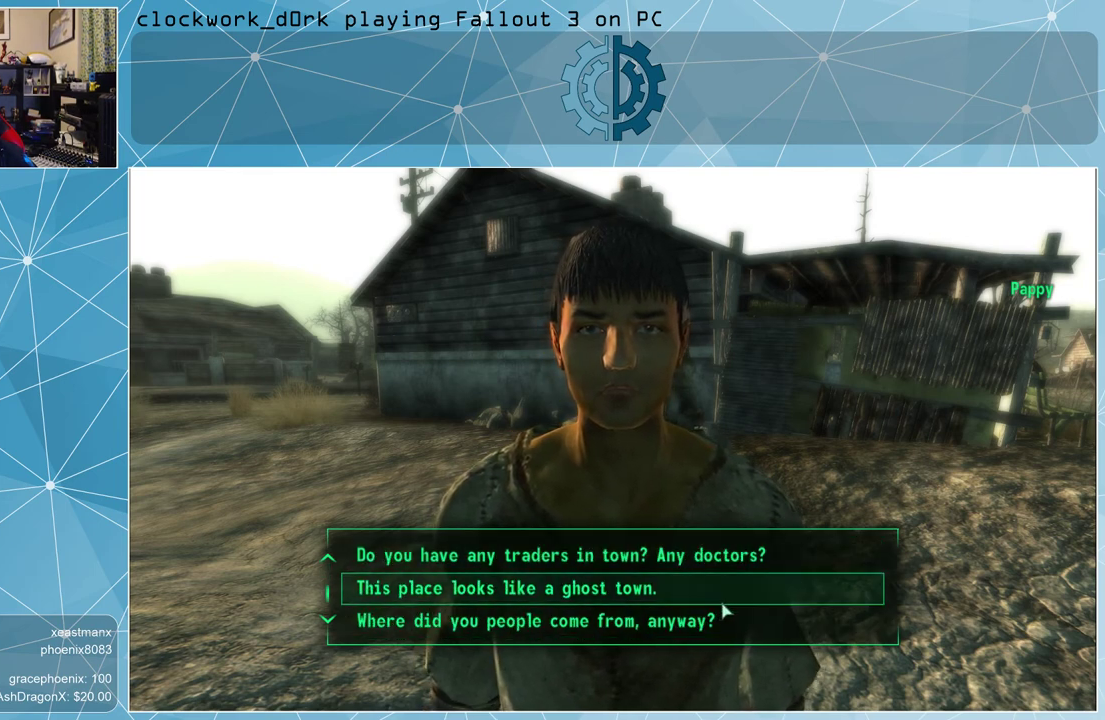
{"keys": [], "mouse": ["left"], "events": [[500, "mouse_left", "down"]]}
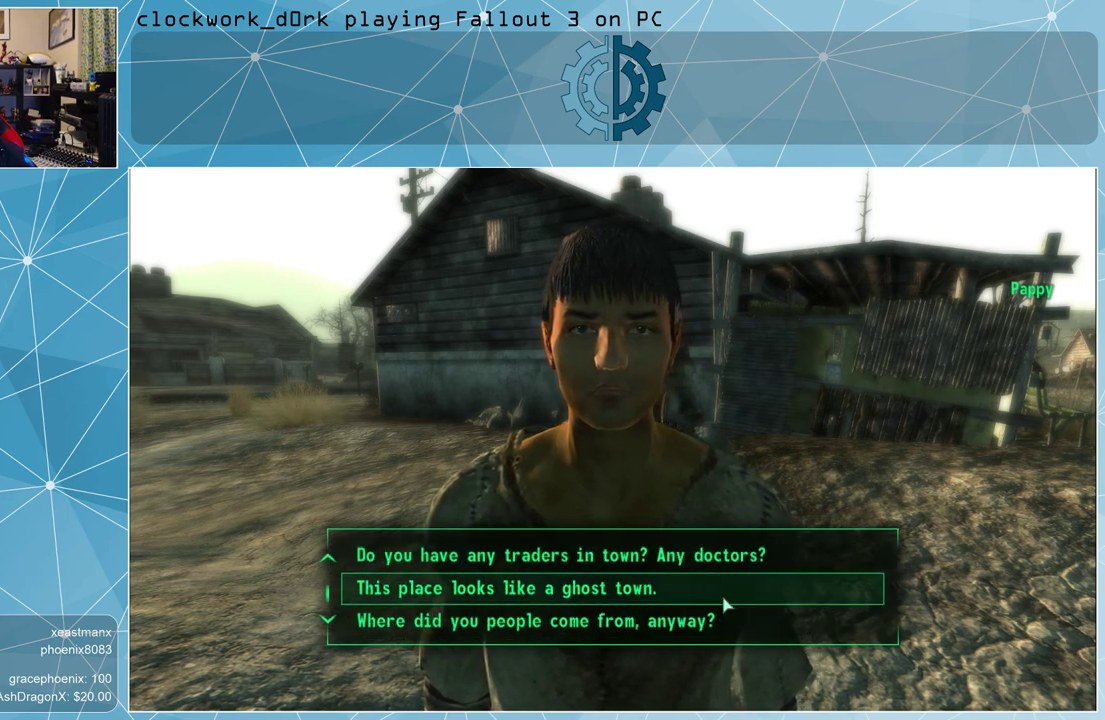
{"keys": [], "mouse": [], "events": [[33, "mouse_left", "up"]]}